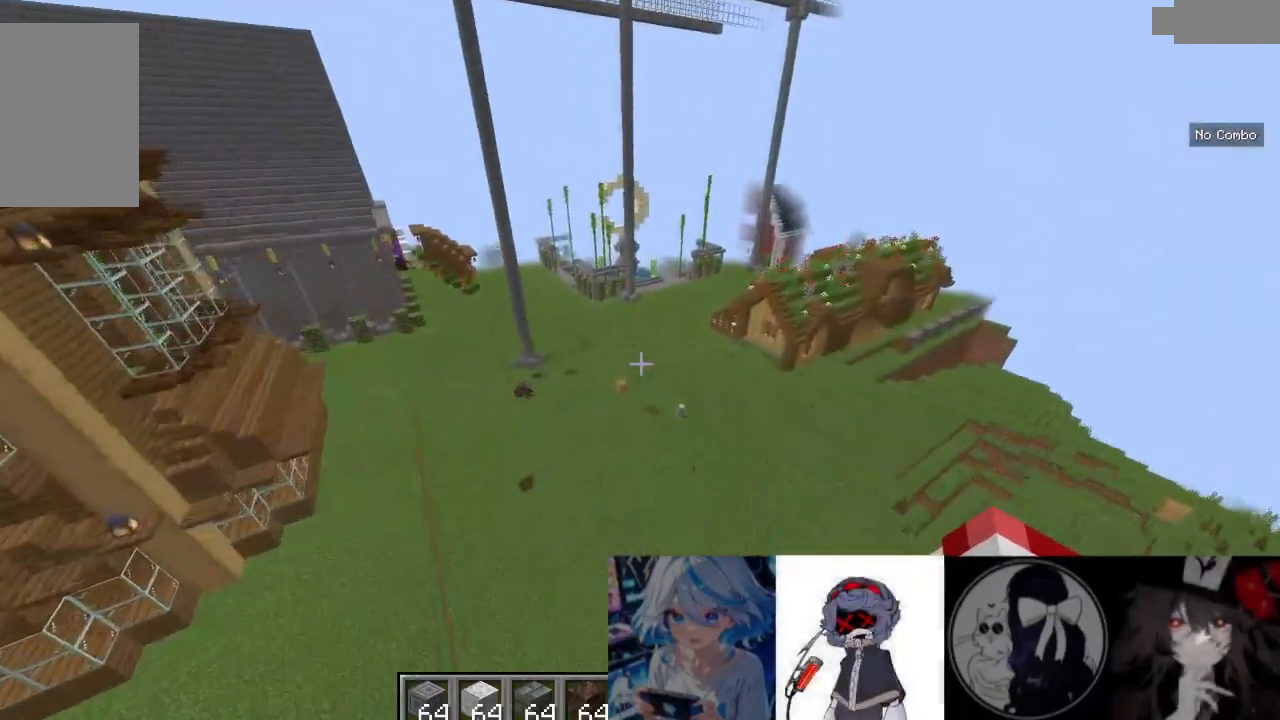
Gameplay with keyboard and mouse; each line is a JSON object with the keys and mouse buttons held at the frame after it. "events" lists presses ("down") and releases ("up") of "a", "d", "s", "w", "mouse_left" and "mouse_right" between this image and that frame as [ms after this image, input, new state], when the widget could be followed in between. "mouse_left", "mouse_right" = the "left", "right" buttons of the "mouse" list. No other keys are recorded. Fast repeated clicks can show as one long hold. Mouse movement is not recorded.
{"keys": ["d", "w"], "mouse": [], "events": [[100, "d", "down"]]}
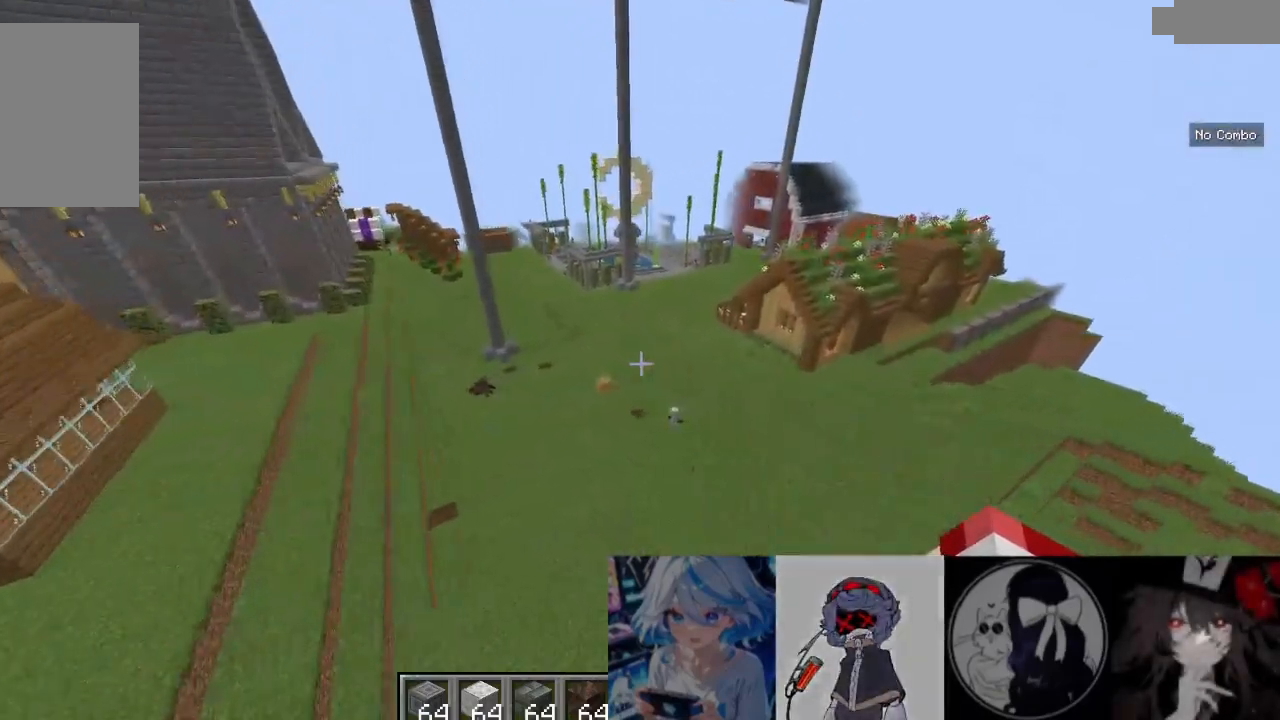
{"keys": ["w"], "mouse": [], "events": [[233, "d", "up"]]}
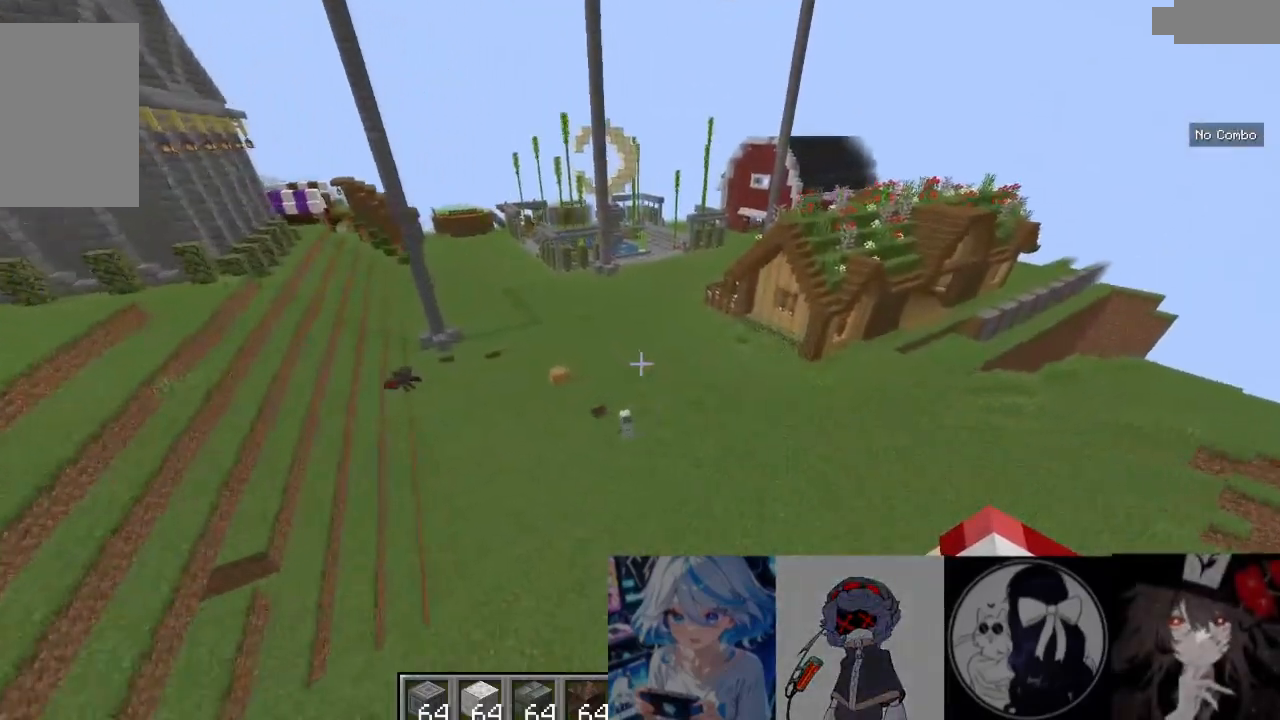
{"keys": ["a", "w"], "mouse": [], "events": [[500, "a", "down"]]}
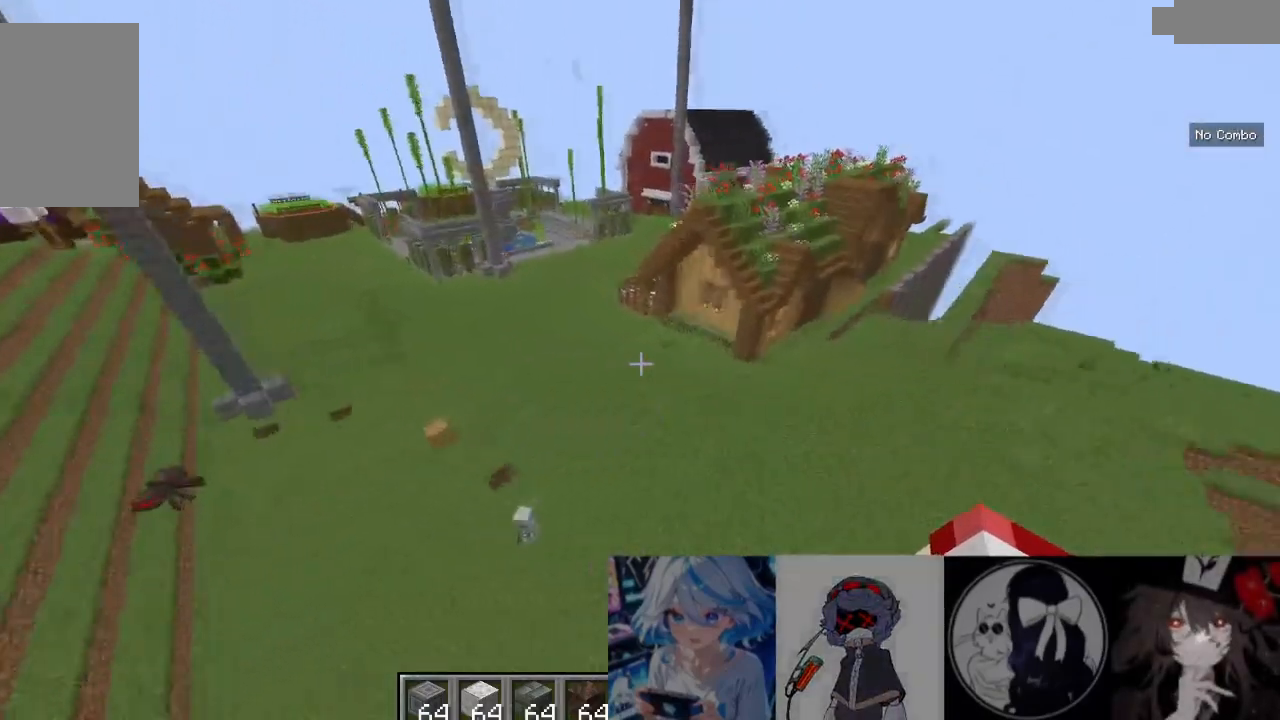
{"keys": ["a"], "mouse": [], "events": [[200, "w", "up"]]}
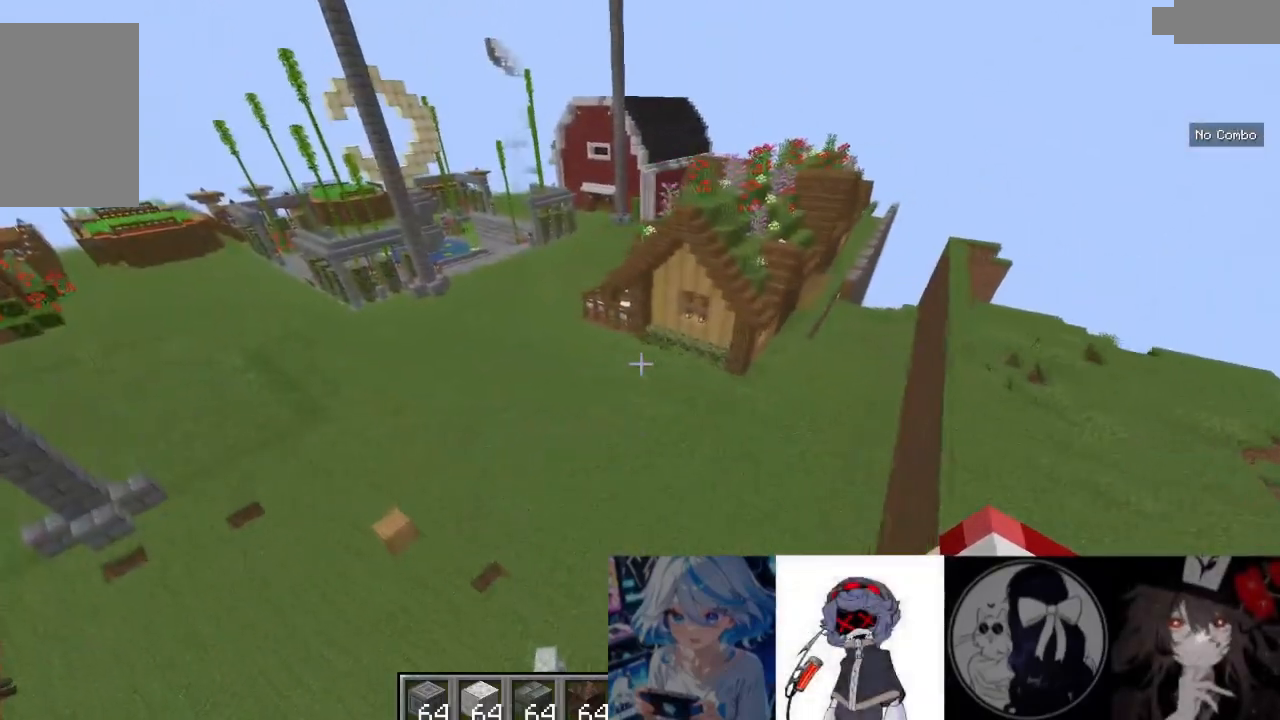
{"keys": ["a", "w"], "mouse": [], "events": [[67, "a", "up"], [367, "w", "down"], [467, "a", "down"]]}
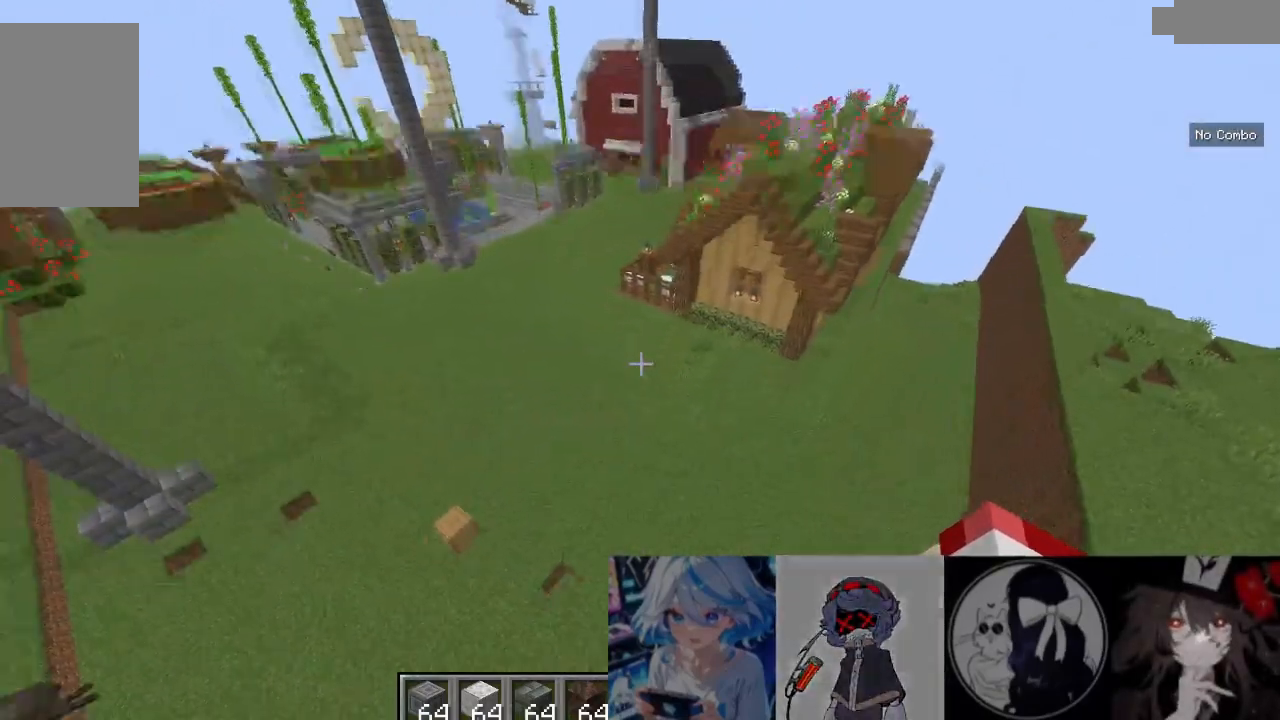
{"keys": ["w"], "mouse": [], "events": [[300, "a", "up"]]}
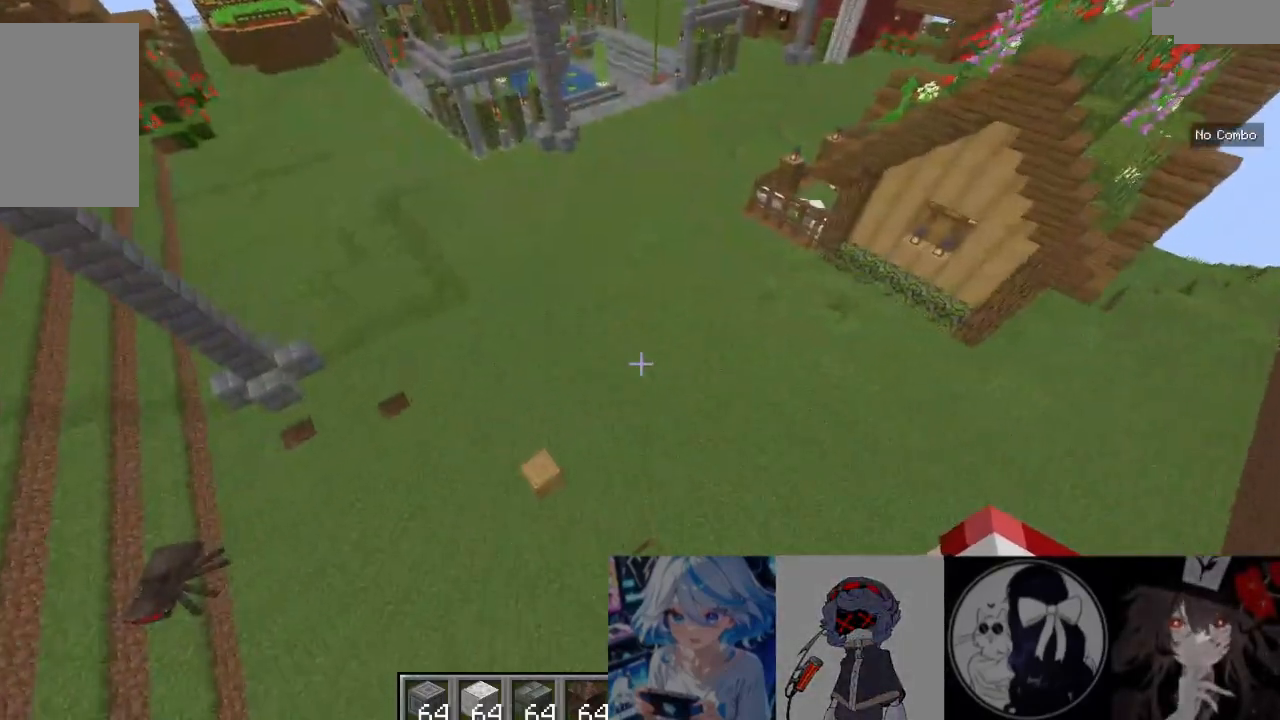
{"keys": ["w"], "mouse": [], "events": [[33, "w", "up"], [367, "w", "down"]]}
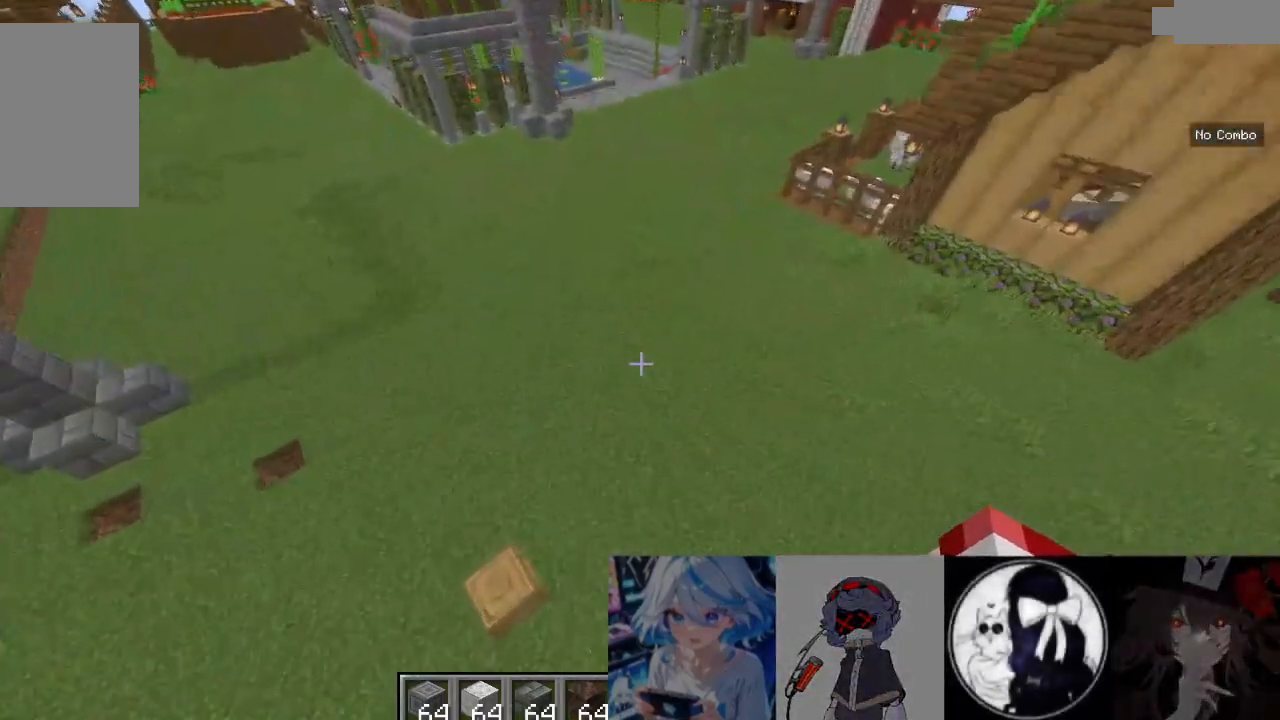
{"keys": ["w"], "mouse": [], "events": []}
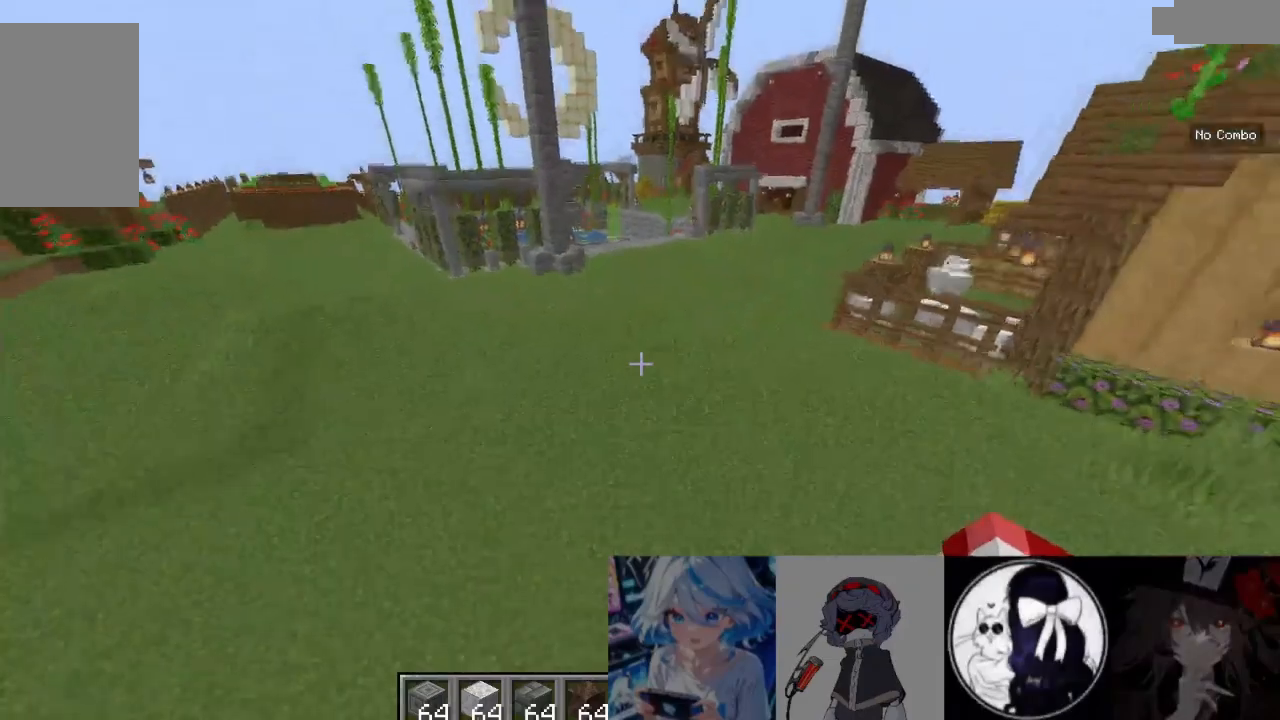
{"keys": ["w"], "mouse": [], "events": []}
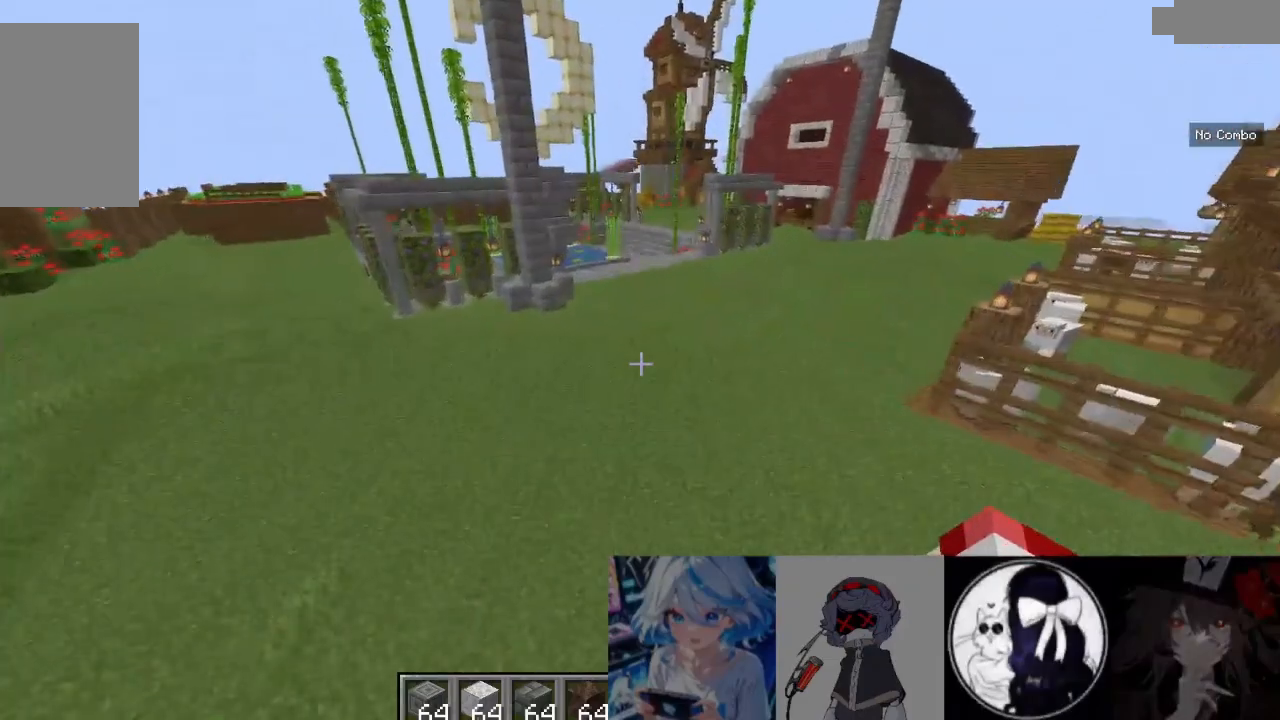
{"keys": ["w"], "mouse": [], "events": []}
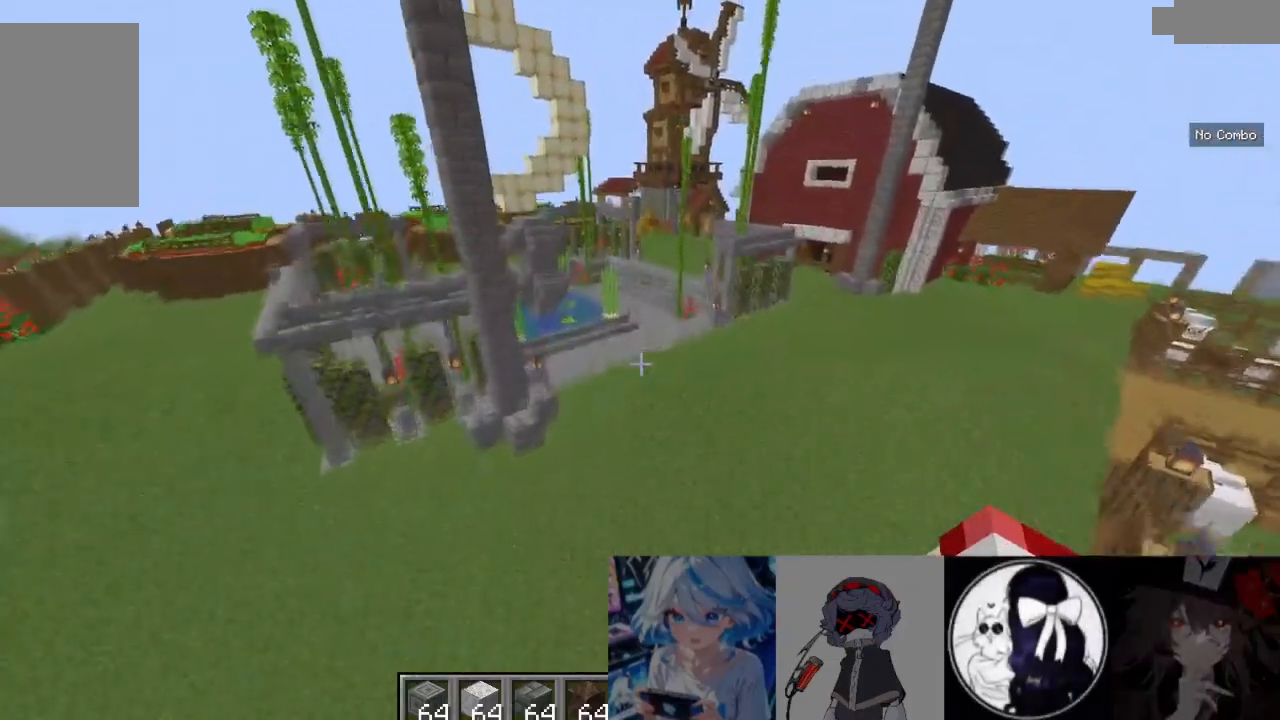
{"keys": ["w"], "mouse": [], "events": []}
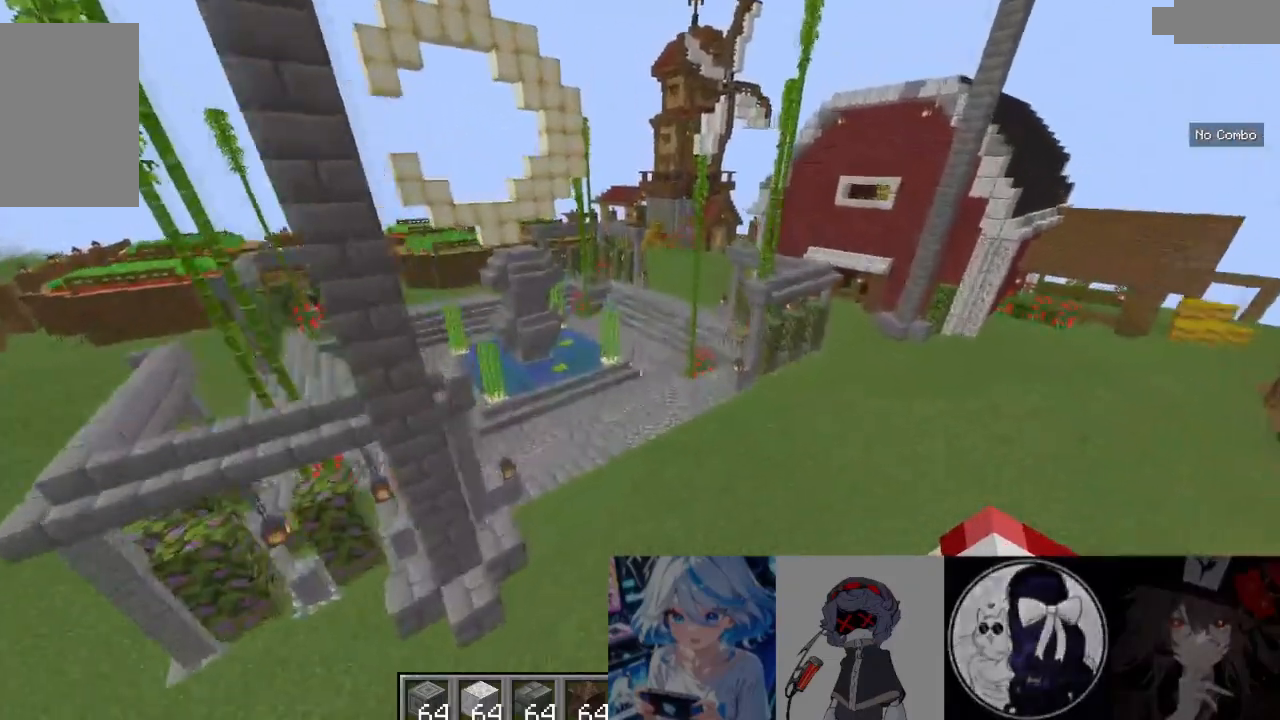
{"keys": ["w"], "mouse": [], "events": [[100, "a", "down"], [367, "a", "up"]]}
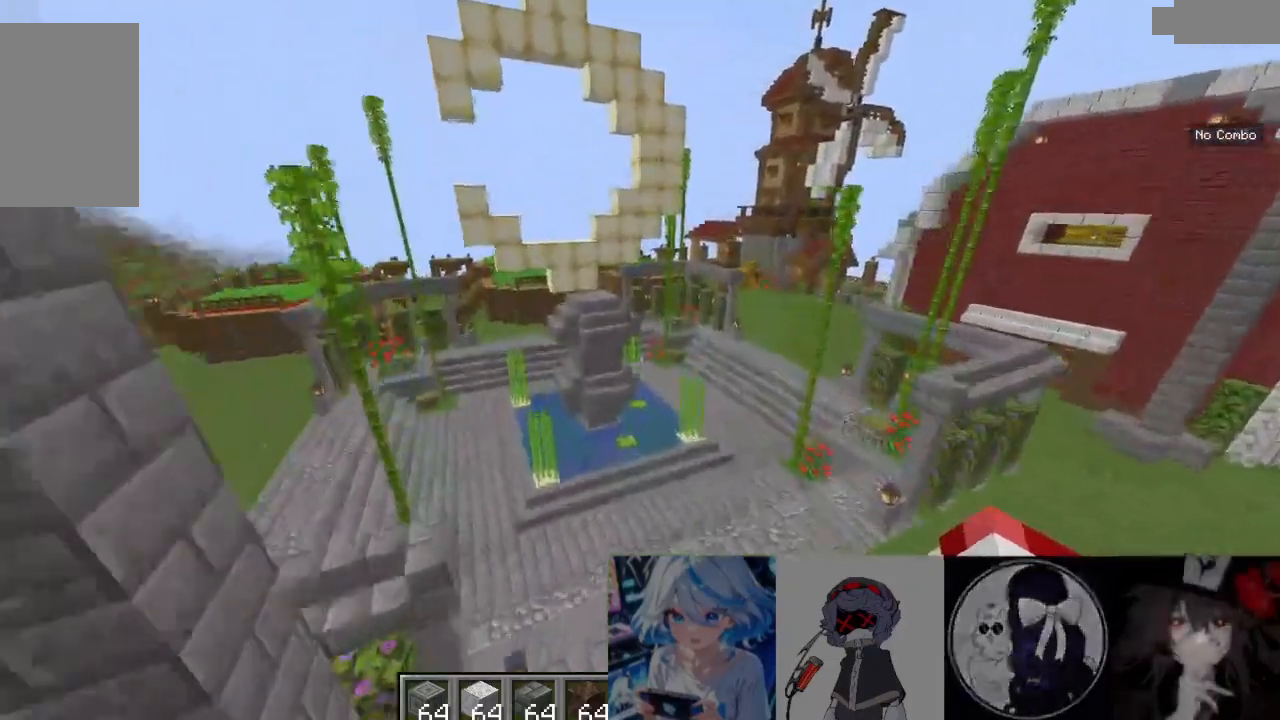
{"keys": ["a", "w"], "mouse": [], "events": [[100, "a", "down"]]}
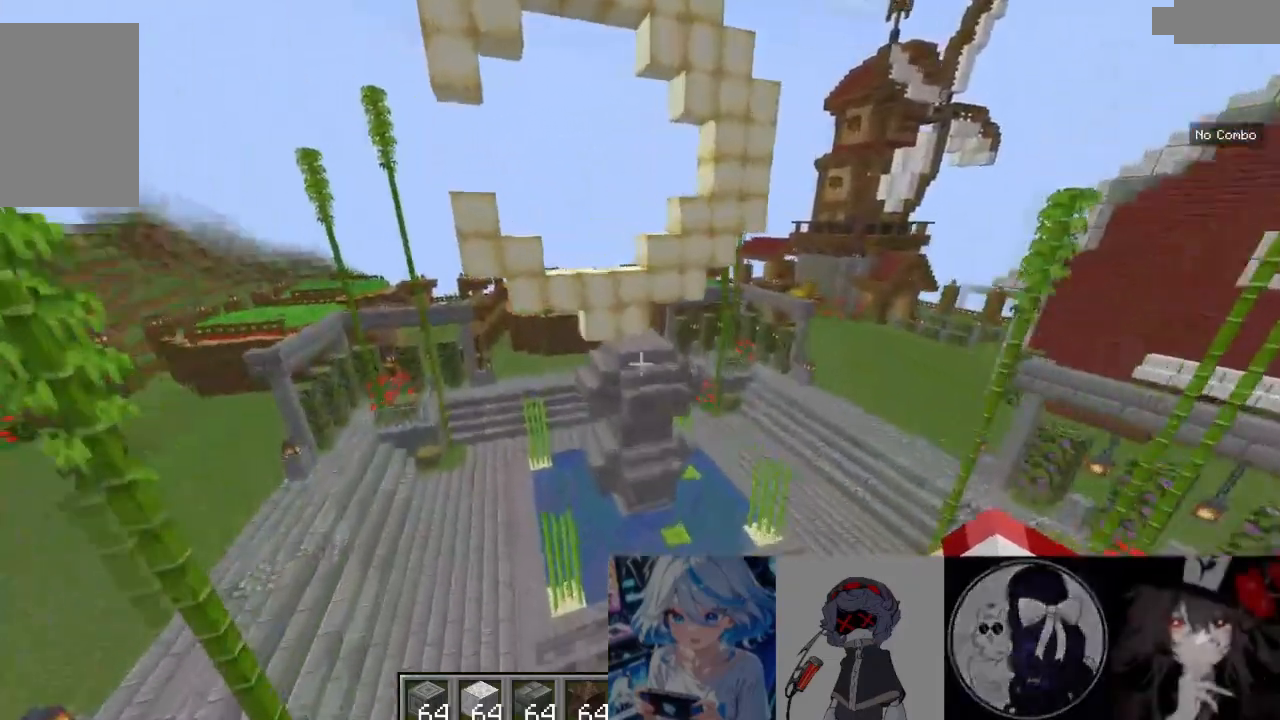
{"keys": ["w"], "mouse": [], "events": [[33, "a", "up"]]}
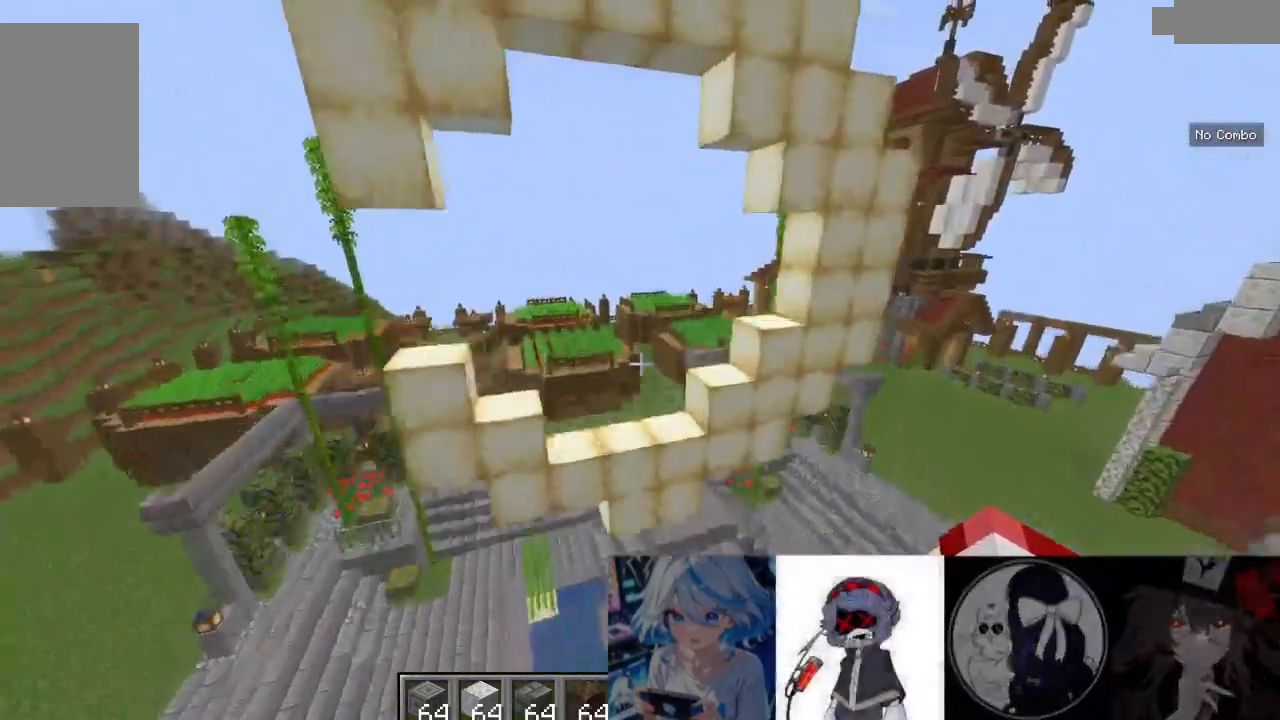
{"keys": ["w"], "mouse": [], "events": []}
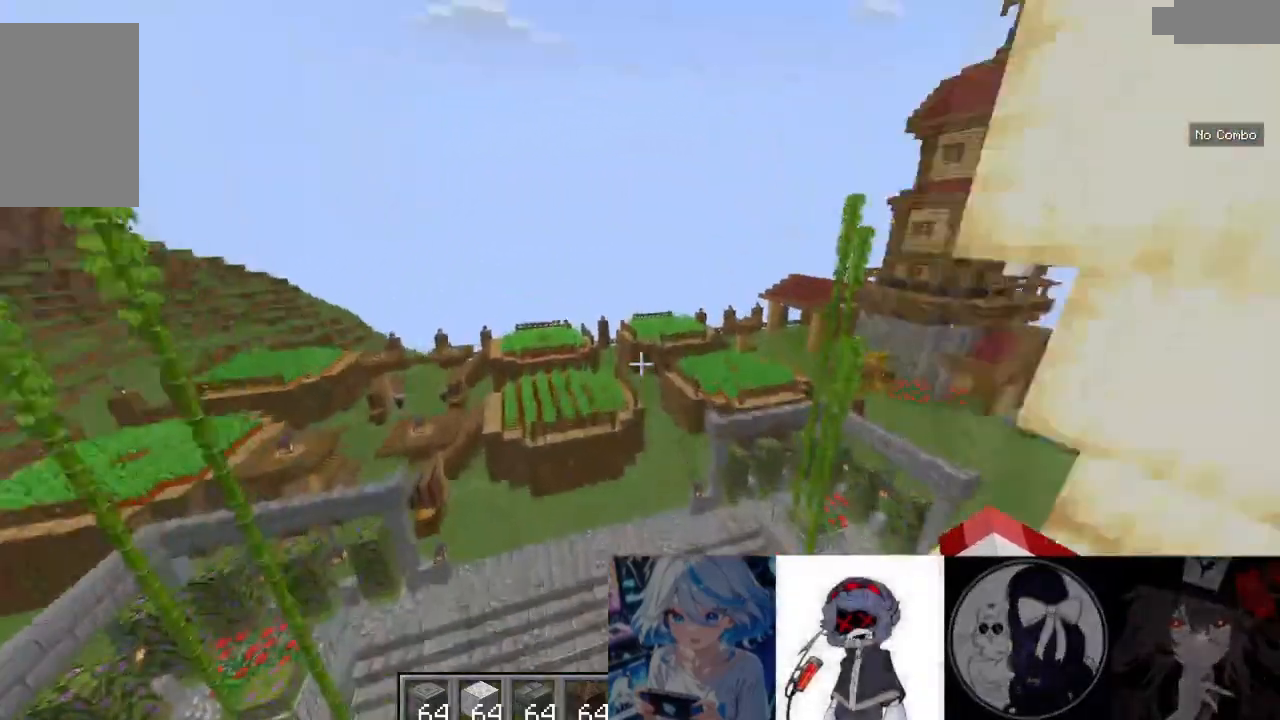
{"keys": ["w"], "mouse": [], "events": []}
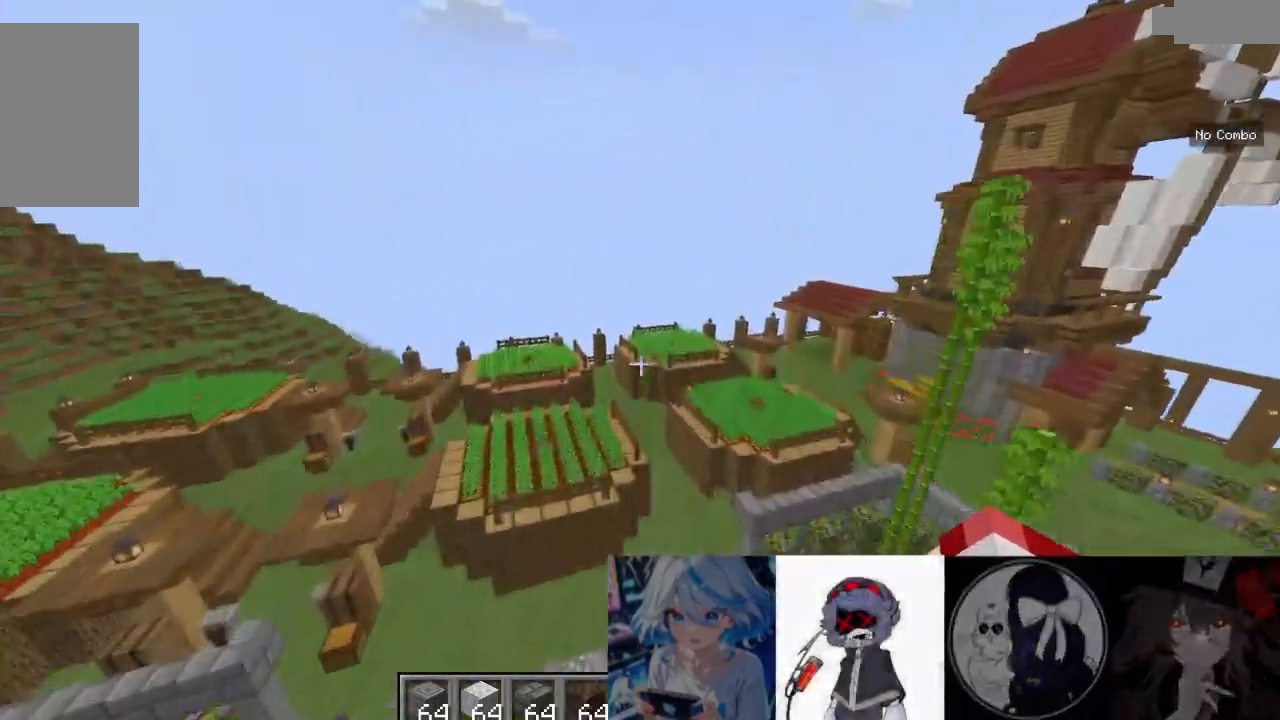
{"keys": ["w"], "mouse": [], "events": []}
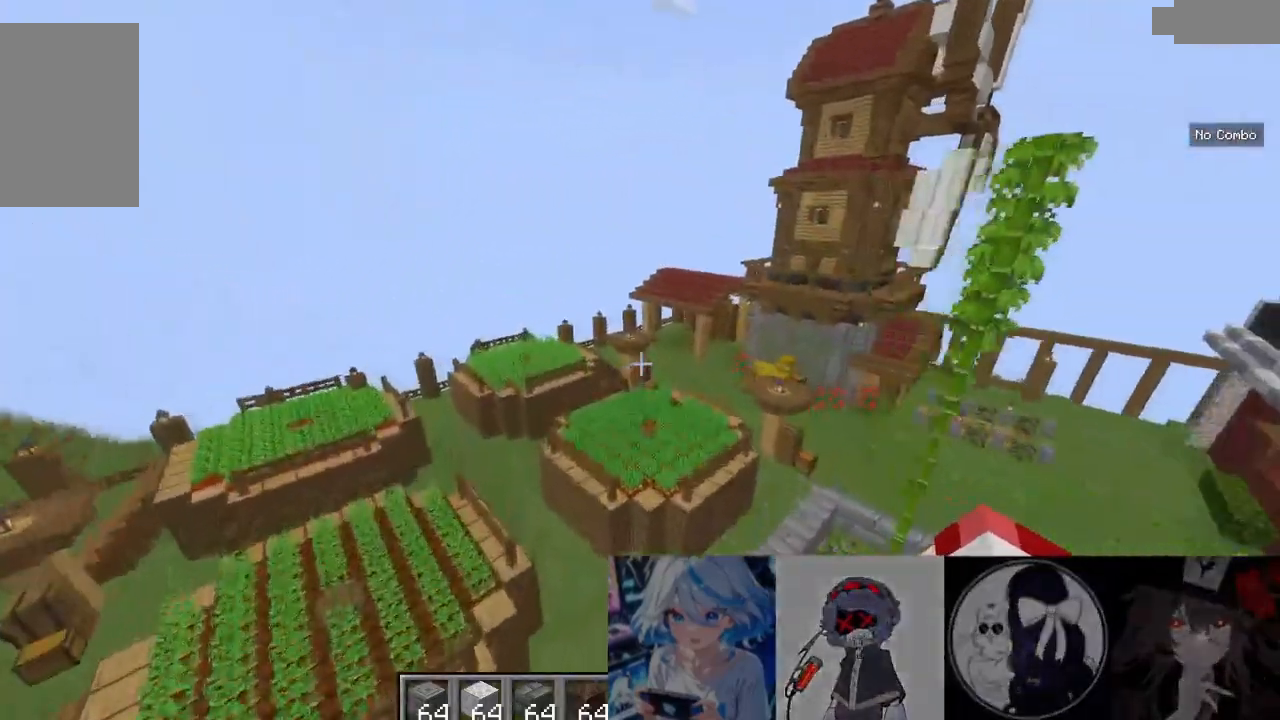
{"keys": ["d", "w"], "mouse": [], "events": [[500, "d", "down"]]}
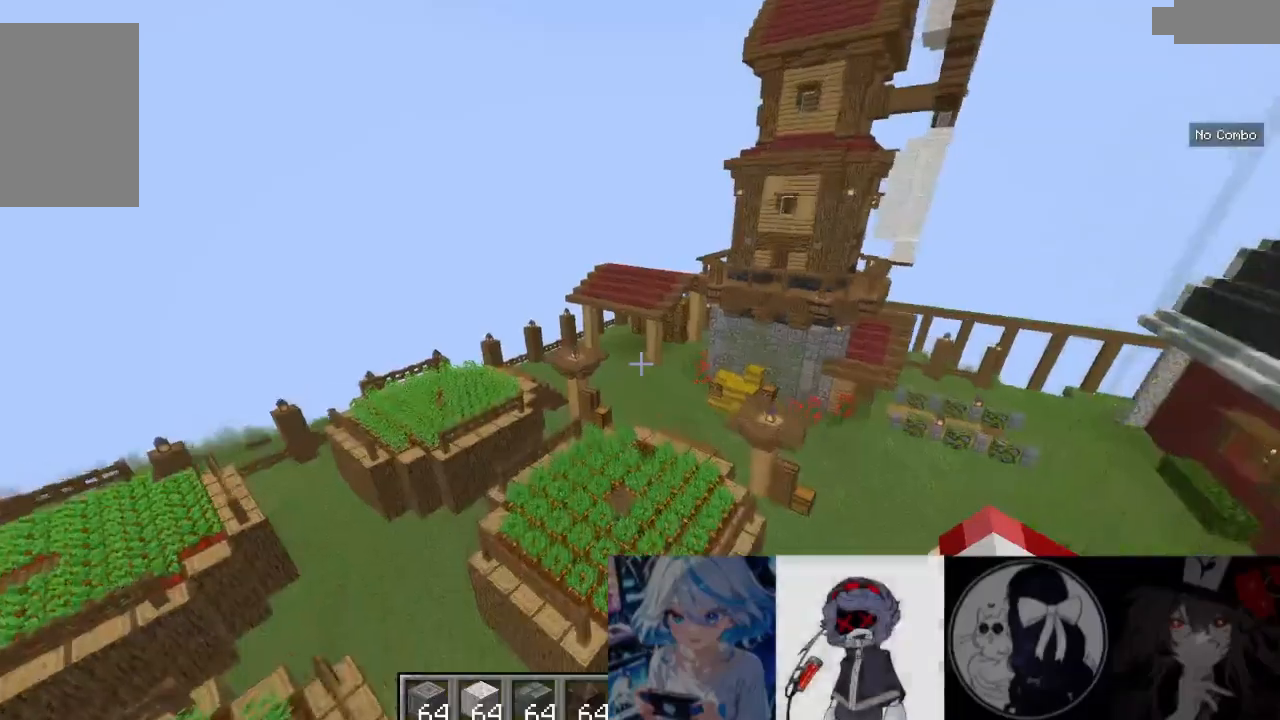
{"keys": ["d", "w"], "mouse": [], "events": []}
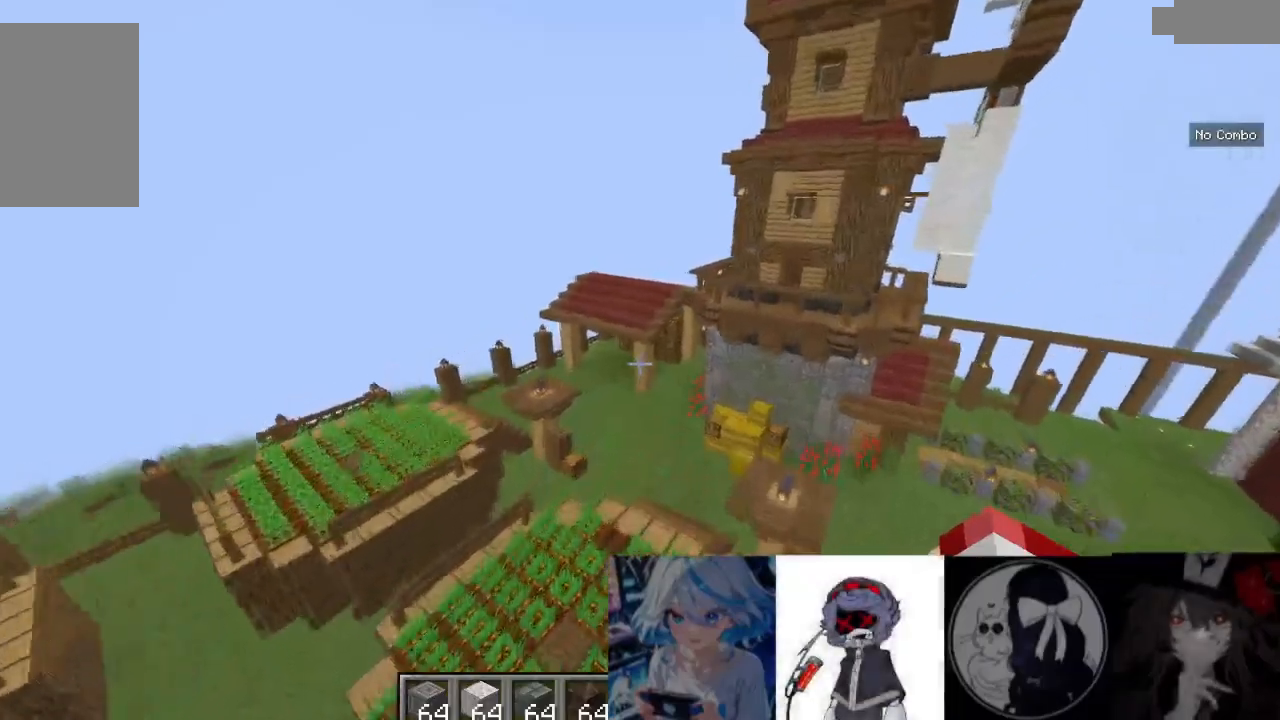
{"keys": ["d", "w"], "mouse": [], "events": []}
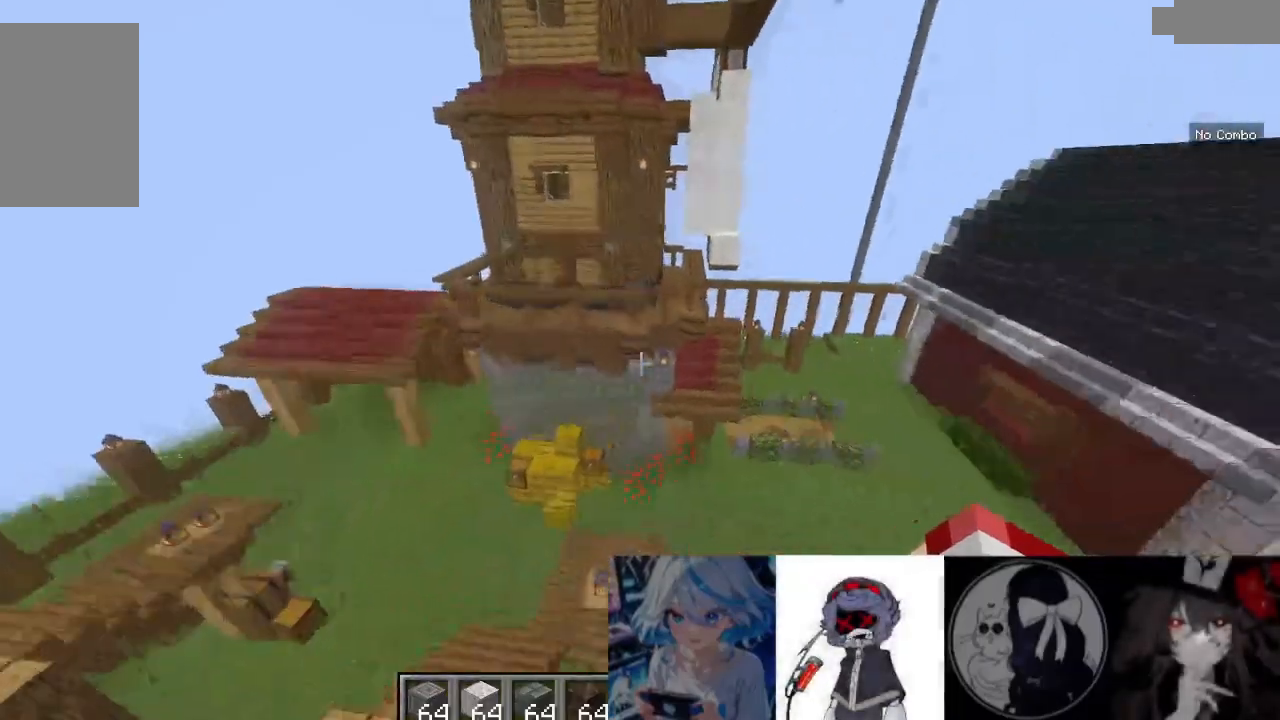
{"keys": ["d", "w"], "mouse": [], "events": []}
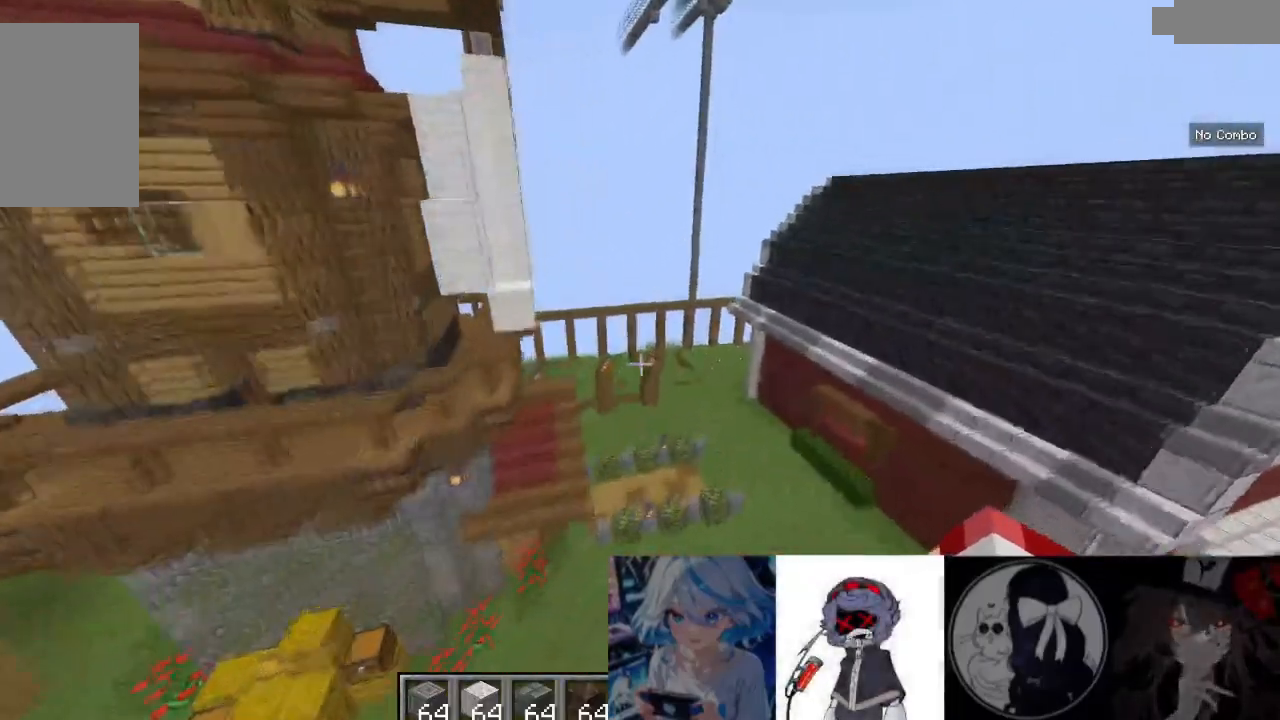
{"keys": ["w"], "mouse": [], "events": [[333, "d", "up"]]}
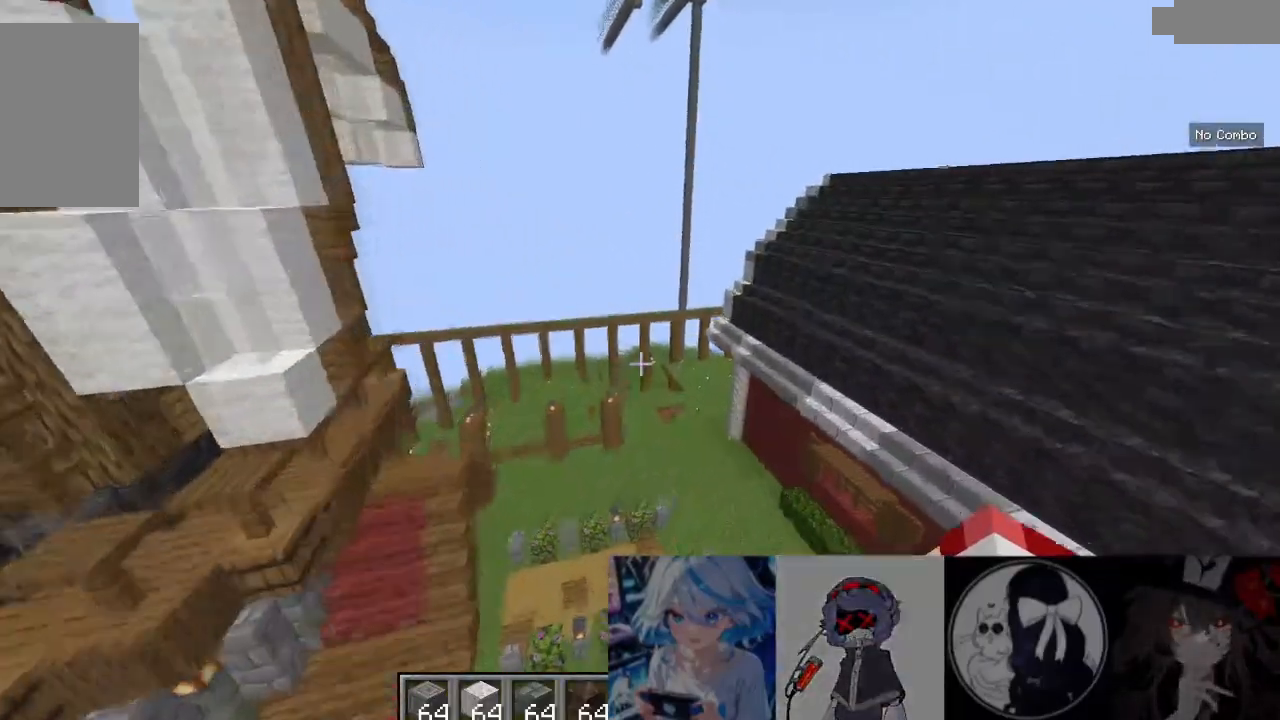
{"keys": ["w"], "mouse": [], "events": []}
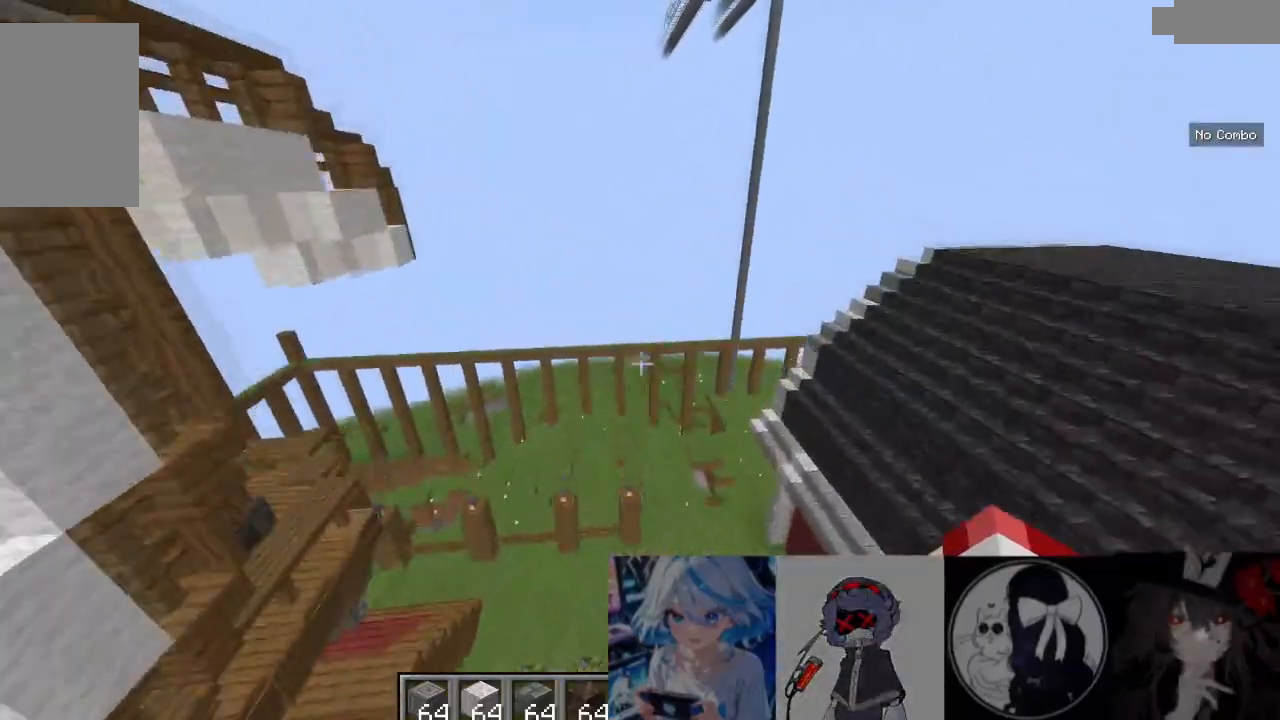
{"keys": ["w"], "mouse": [], "events": []}
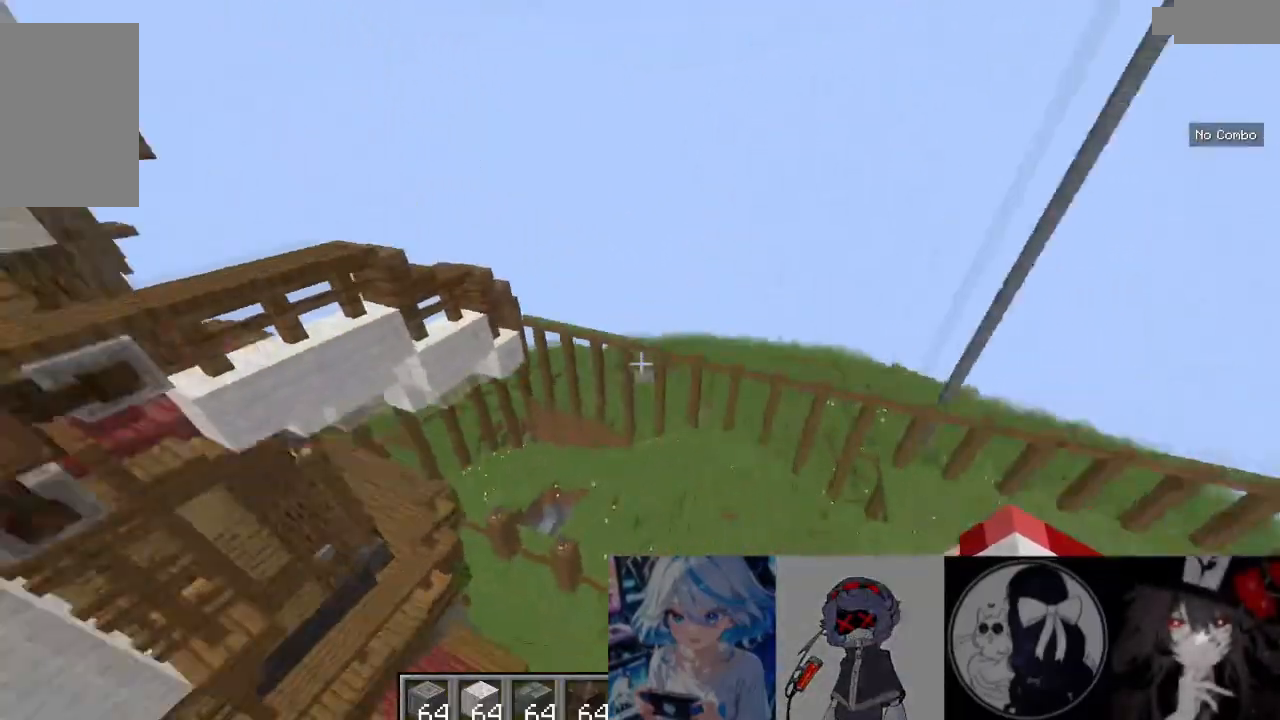
{"keys": ["a", "w"], "mouse": [], "events": [[100, "a", "down"]]}
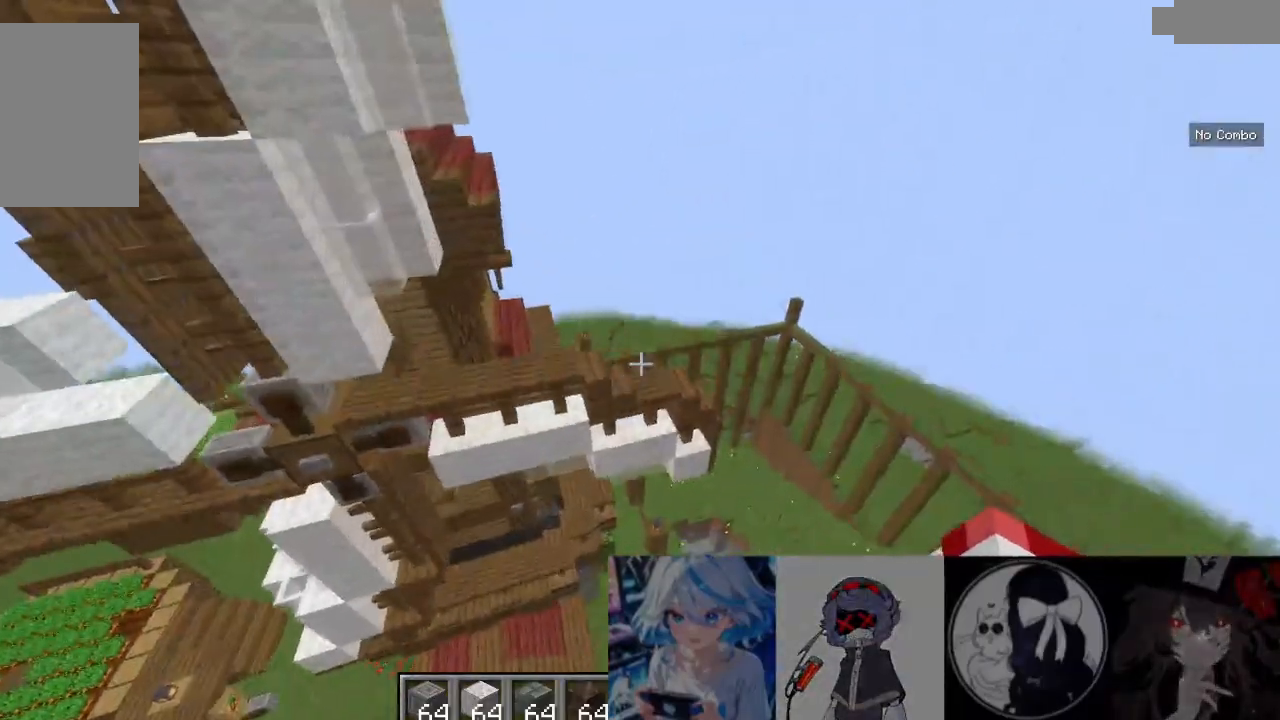
{"keys": ["a", "w"], "mouse": [], "events": []}